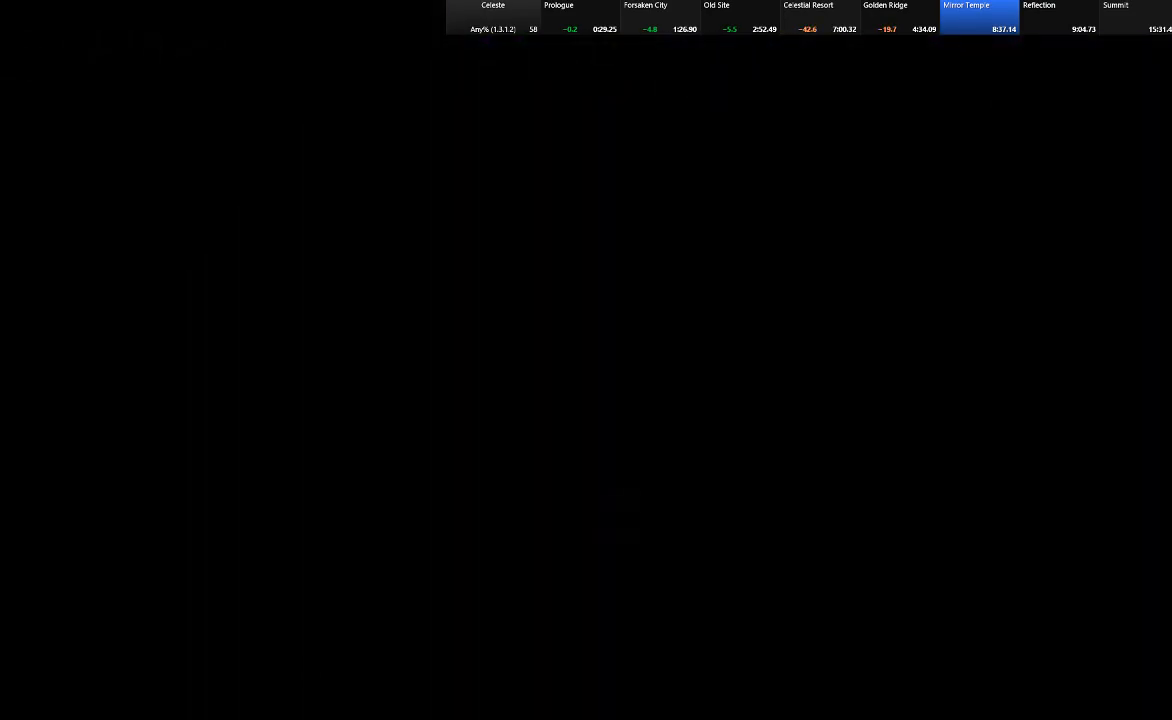
Gameplay with keyboard; each line is a JSON object with the keys held at the frame after it. "events" lists presses ("down") and releases ("up") of "c", "down", "left", "right", "shift", "up", "x" and "z" between this image and that frame as [ms after this image, input, new state], when the widget could be followed in between. No other keys are recorded. Mouse input is not recorded.
{"keys": ["down", "right", "shift", "z"], "events": [[300, "down", "down"], [300, "right", "down"], [333, "c", "down"], [383, "z", "down"], [483, "c", "up"]]}
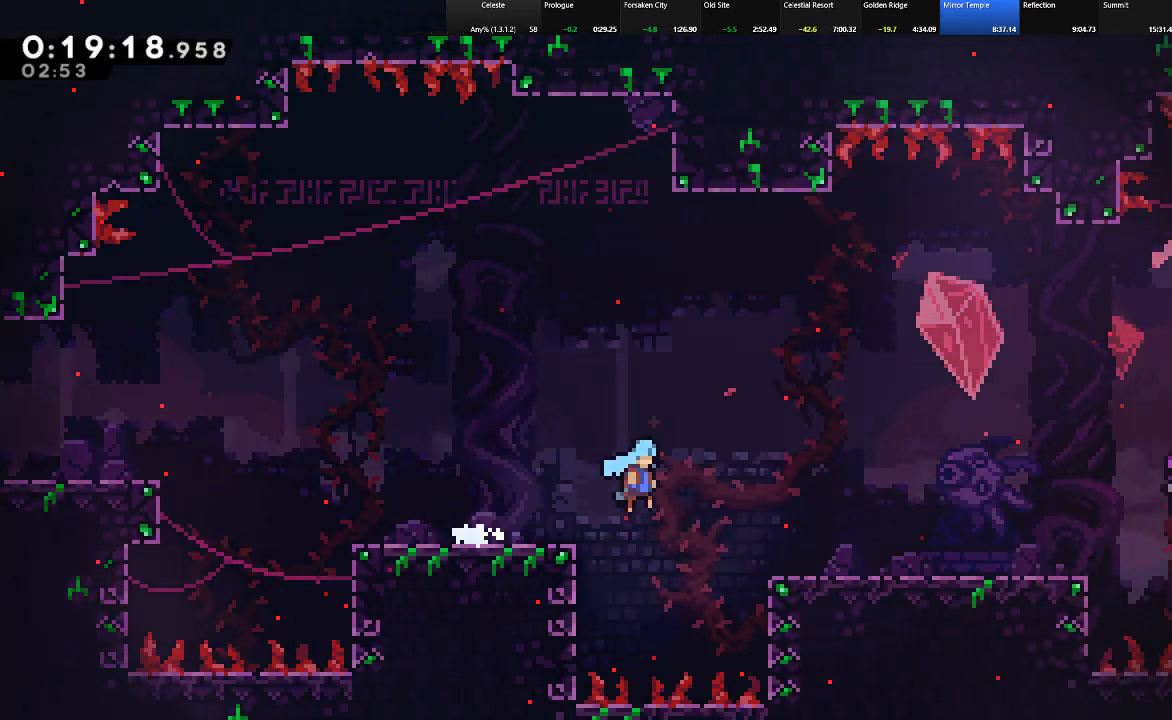
{"keys": ["shift"], "events": [[33, "z", "up"], [350, "right", "up"], [400, "down", "up"]]}
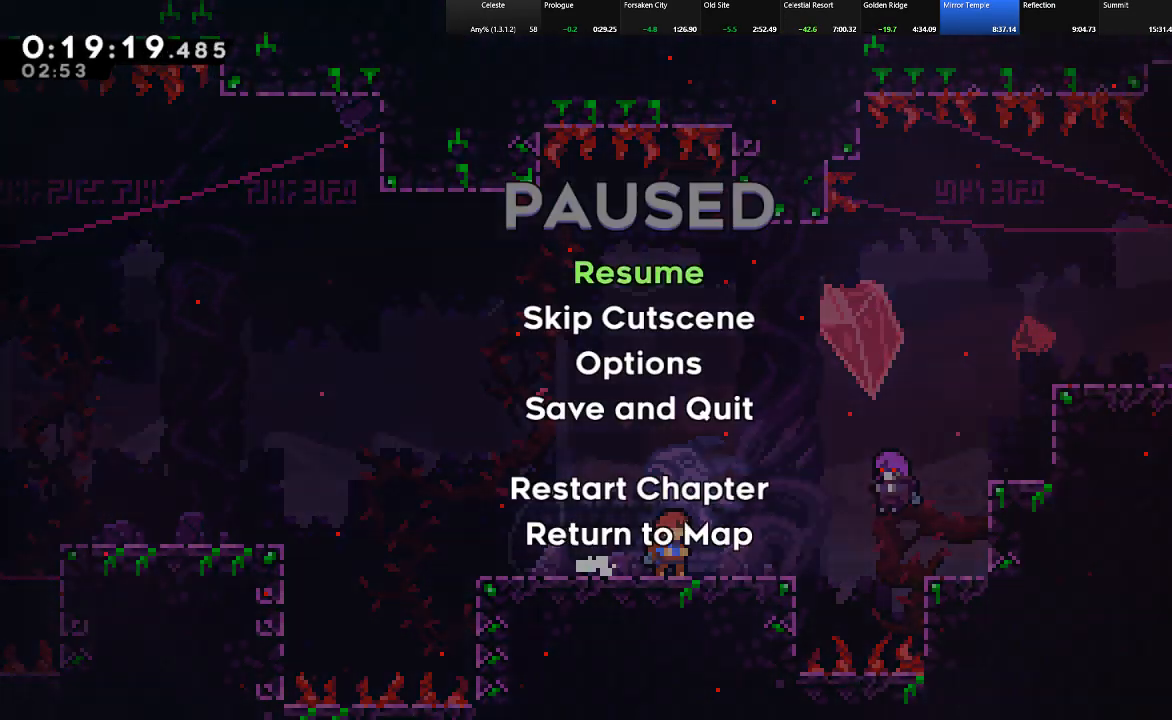
{"keys": ["down", "right", "shift"], "events": [[283, "down", "down"], [283, "right", "down"]]}
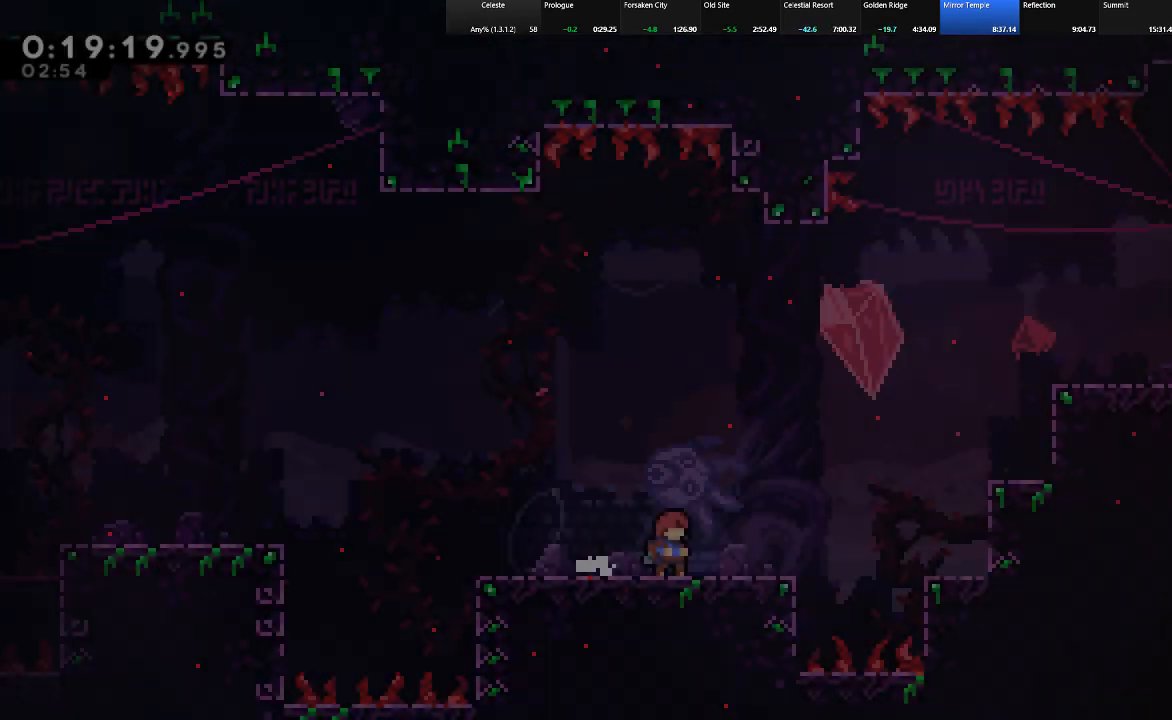
{"keys": ["right", "shift", "up"], "events": [[150, "c", "down"], [200, "z", "down"], [250, "down", "up"], [383, "up", "down"], [433, "c", "up"], [433, "z", "up"]]}
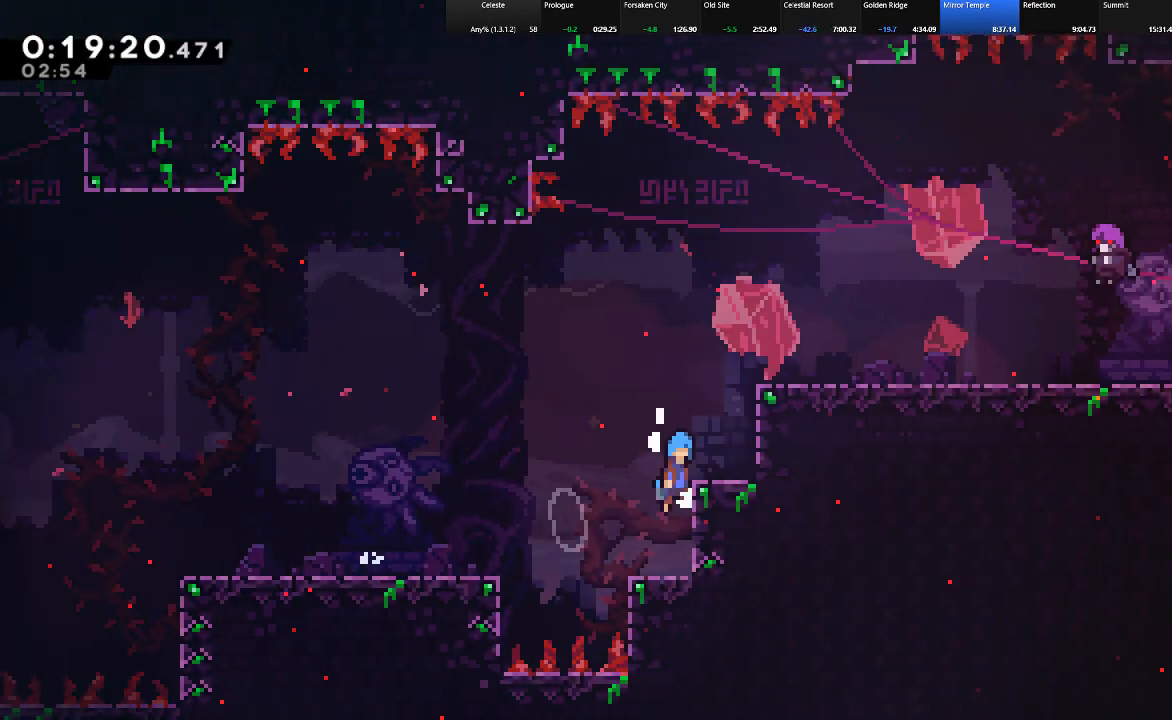
{"keys": ["right", "shift", "up", "z"], "events": [[33, "z", "down"], [117, "z", "up"], [167, "z", "down"], [317, "z", "up"], [400, "z", "down"]]}
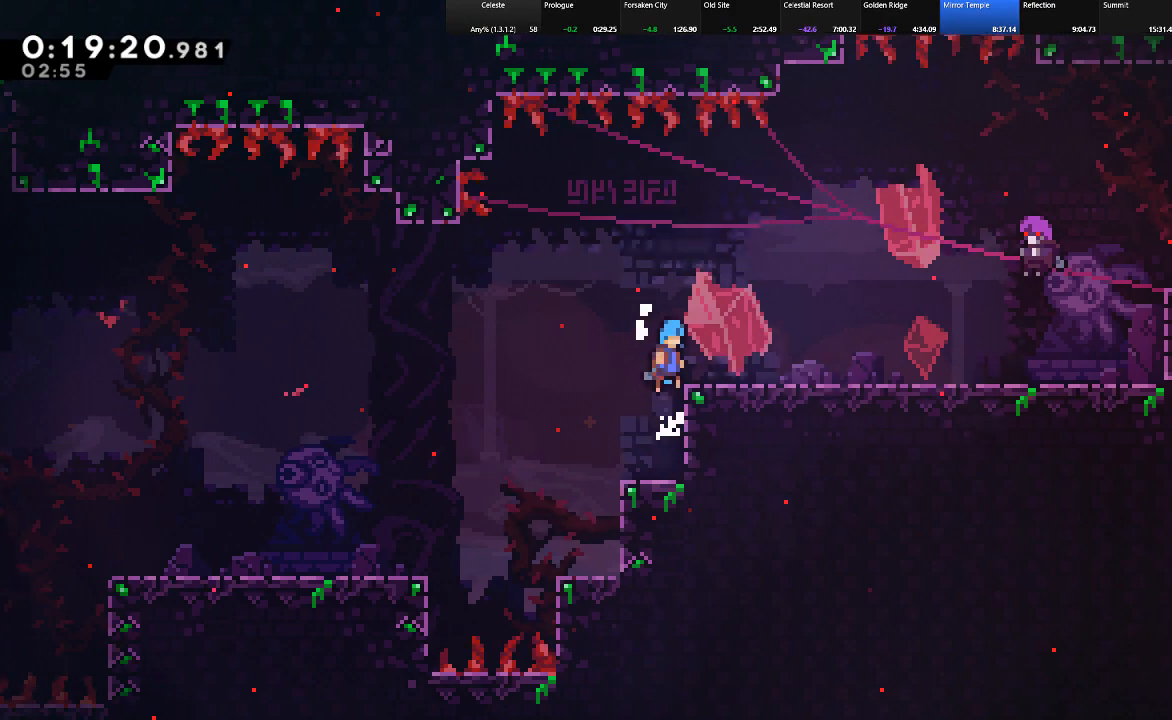
{"keys": ["down", "right", "shift"], "events": [[50, "z", "up"], [83, "up", "up"], [283, "down", "down"], [333, "c", "down"], [333, "z", "down"], [417, "c", "up"], [417, "z", "up"]]}
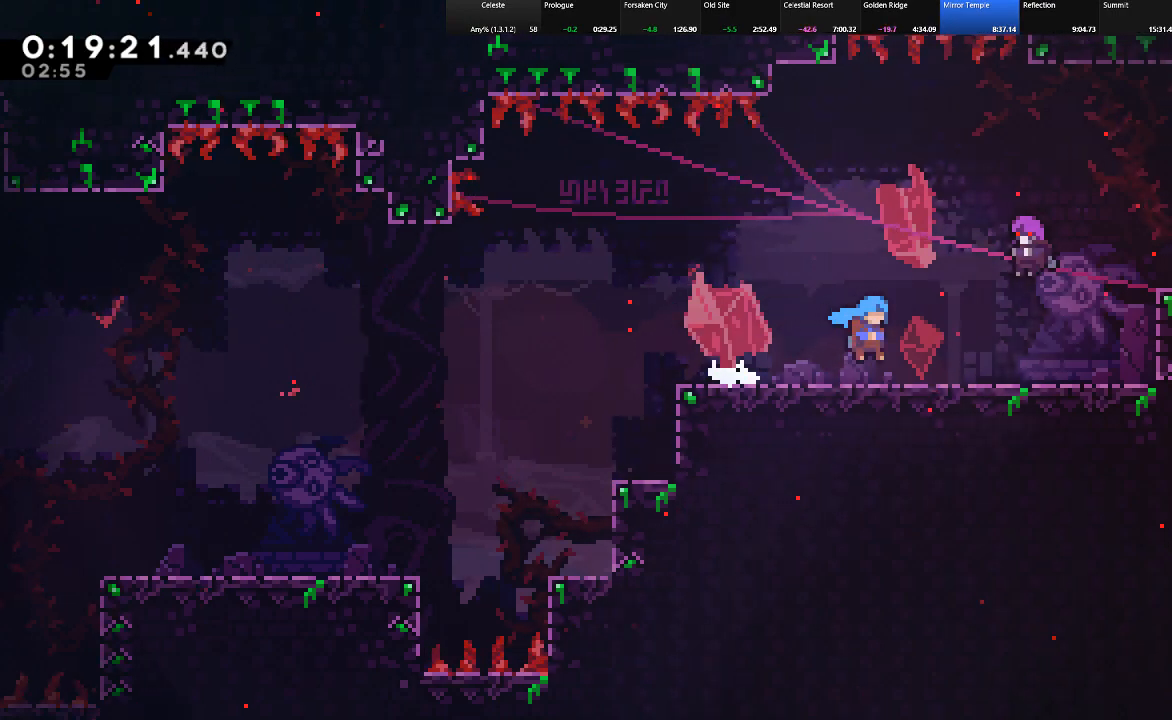
{"keys": ["right", "shift"], "events": [[67, "down", "up"], [100, "right", "up"], [333, "right", "down"]]}
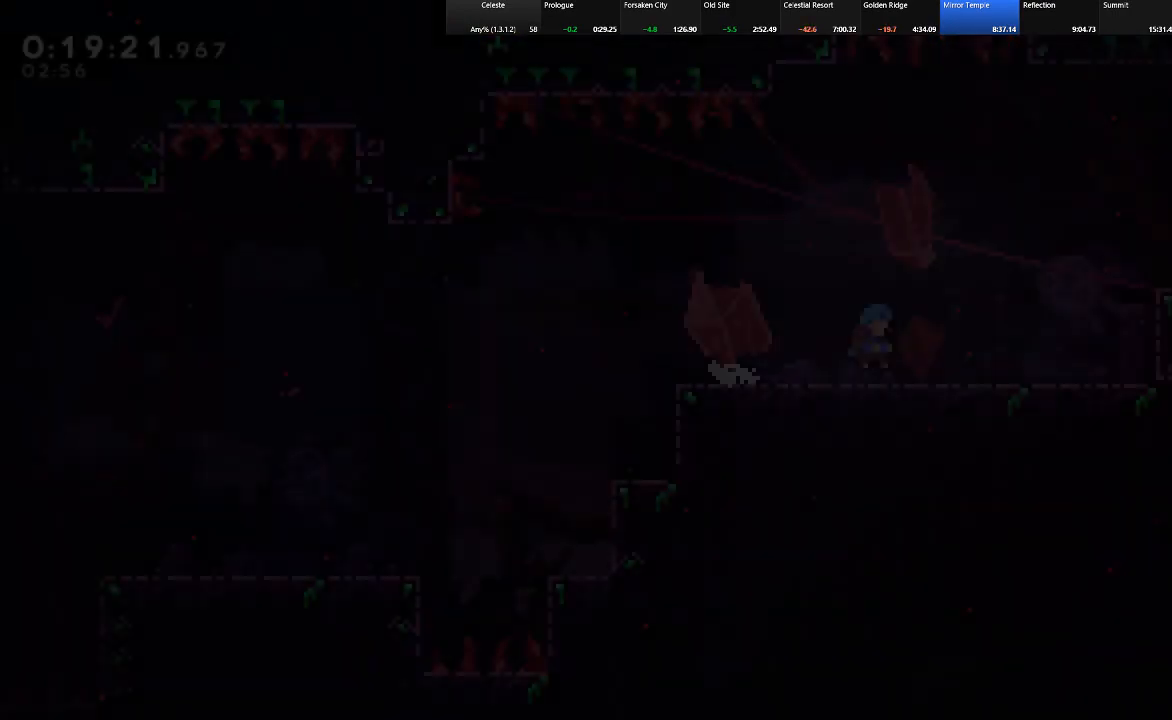
{"keys": ["right", "shift", "up", "z"], "events": [[267, "c", "down"], [317, "up", "down"], [350, "c", "up"], [350, "z", "down"]]}
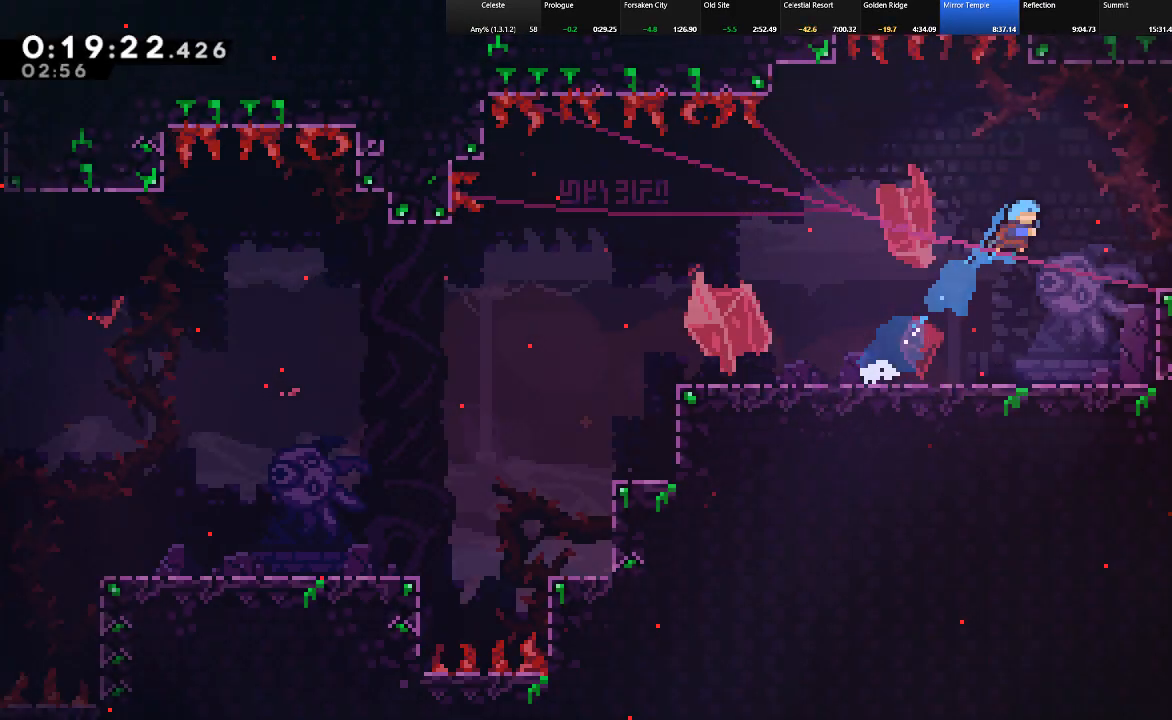
{"keys": ["right", "shift", "up"], "events": [[83, "z", "up"], [317, "z", "down"], [467, "z", "up"]]}
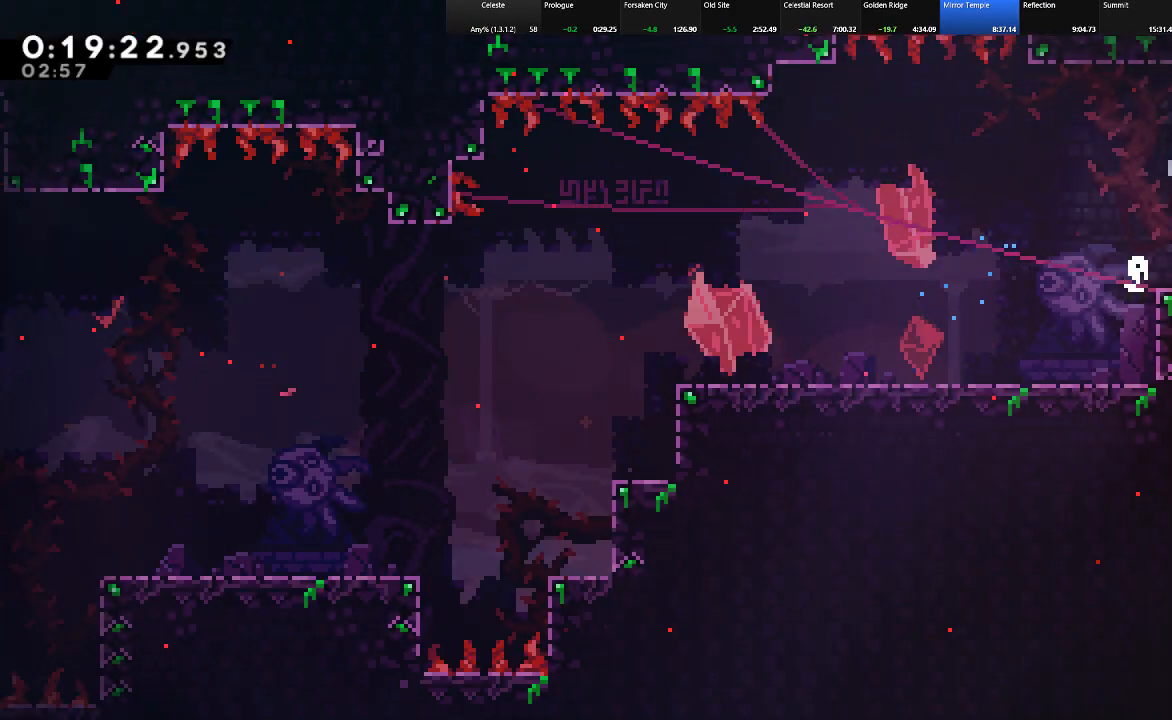
{"keys": ["down", "right", "shift", "z"], "events": [[67, "z", "down"], [150, "z", "up"], [250, "up", "up"], [300, "down", "down"], [333, "c", "down"], [383, "z", "down"], [483, "c", "up"]]}
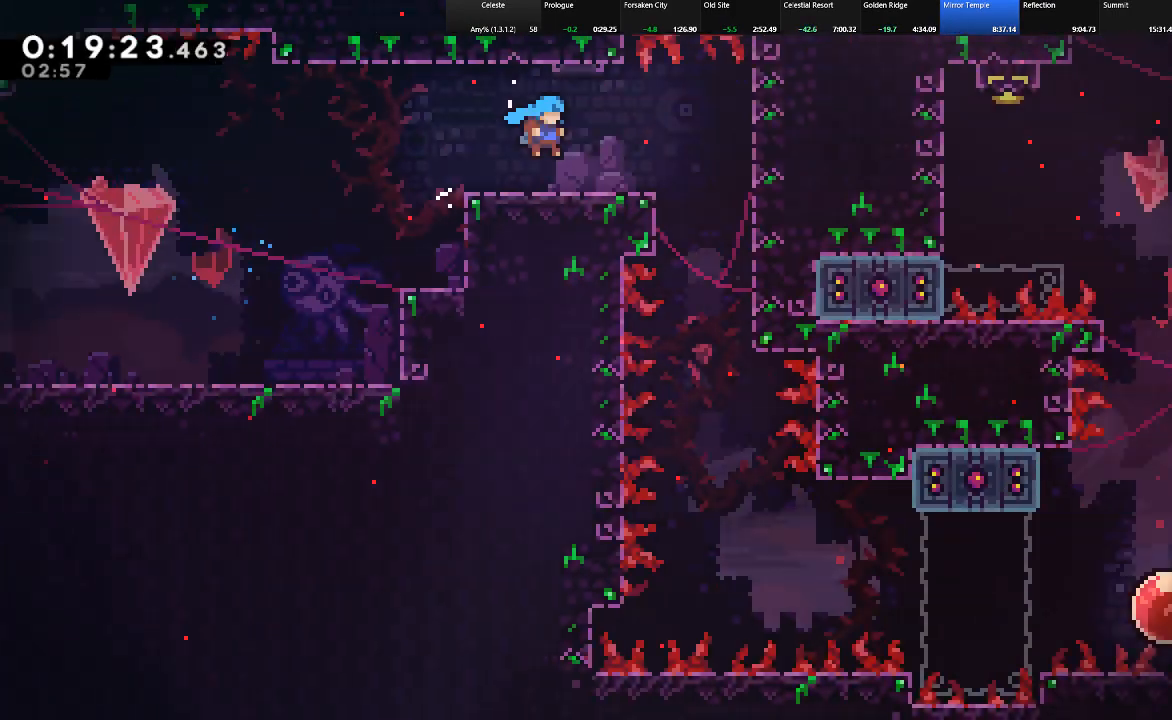
{"keys": ["down", "right", "shift"], "events": [[33, "z", "up"]]}
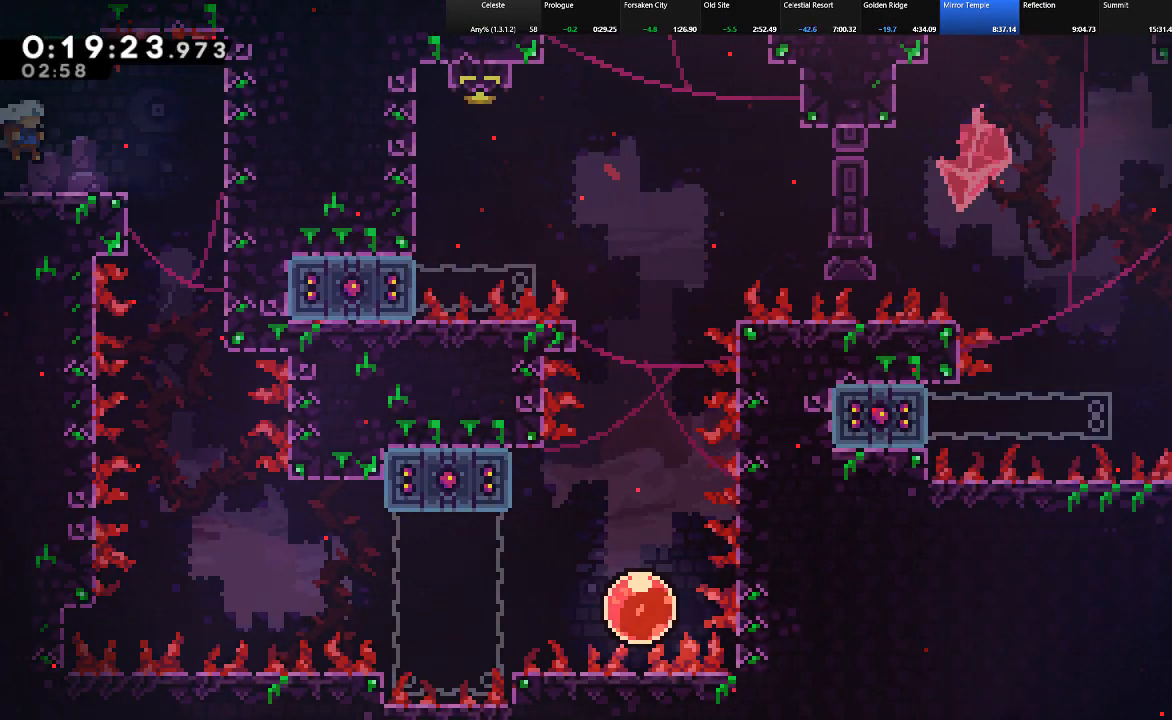
{"keys": [], "events": [[50, "z", "down"], [83, "down", "up"], [133, "shift", "up"], [133, "z", "up"], [317, "right", "up"]]}
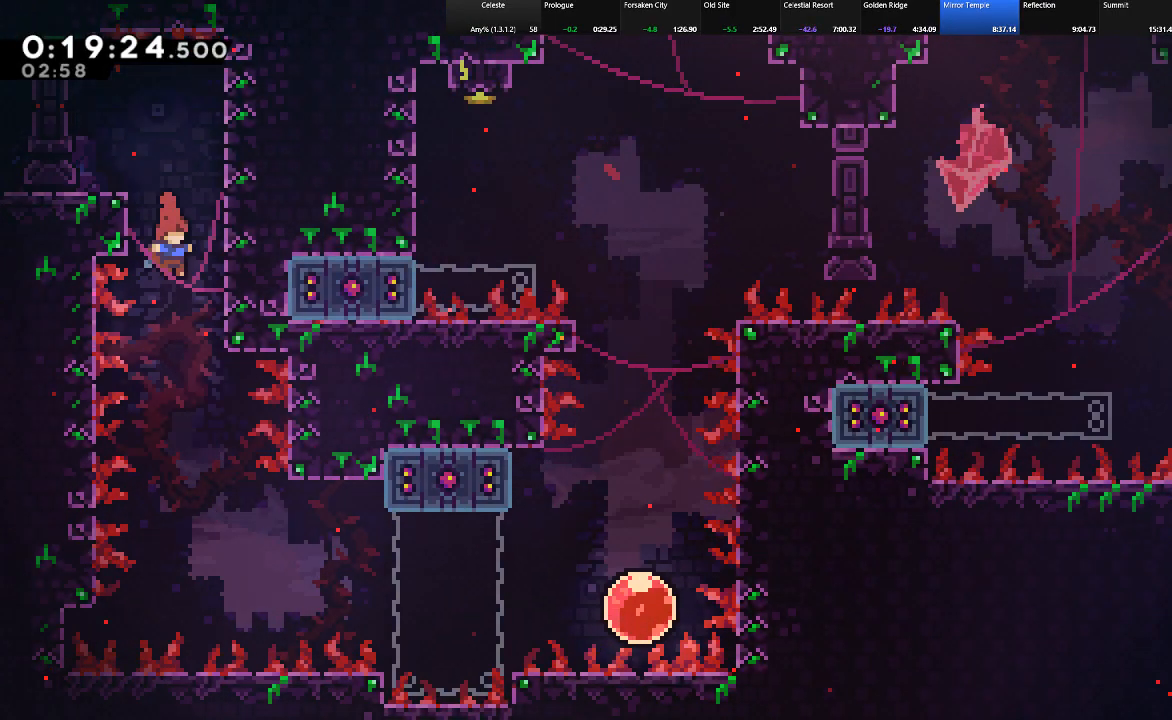
{"keys": ["c", "right", "shift"], "events": [[300, "shift", "down"], [433, "c", "down"], [433, "right", "down"]]}
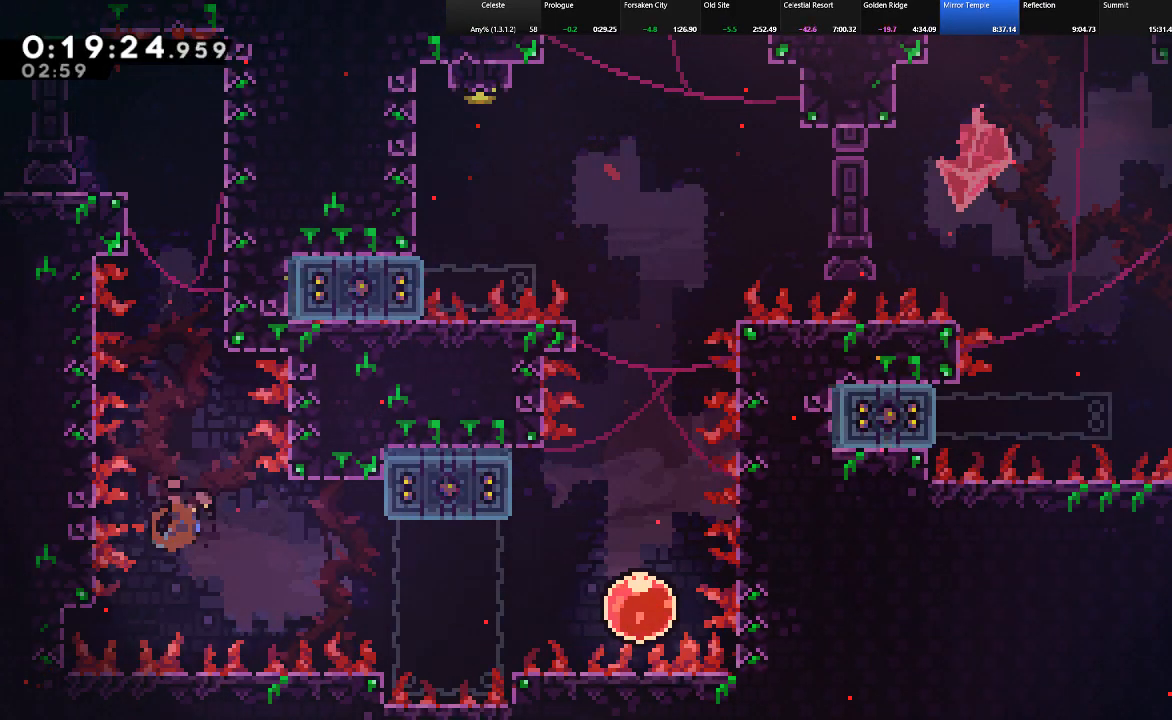
{"keys": ["right", "shift", "z"], "events": [[117, "c", "up"], [167, "right", "up"], [317, "right", "down"], [500, "z", "down"]]}
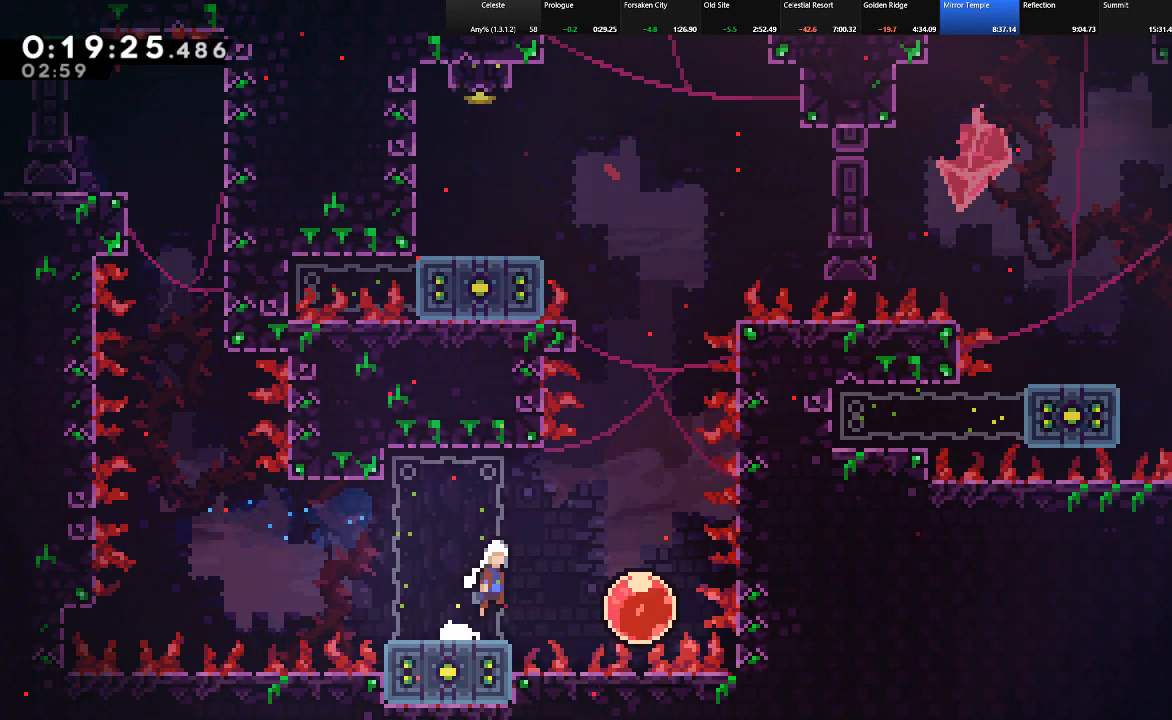
{"keys": ["shift", "up"], "events": [[83, "z", "up"], [233, "up", "down"], [367, "right", "up"]]}
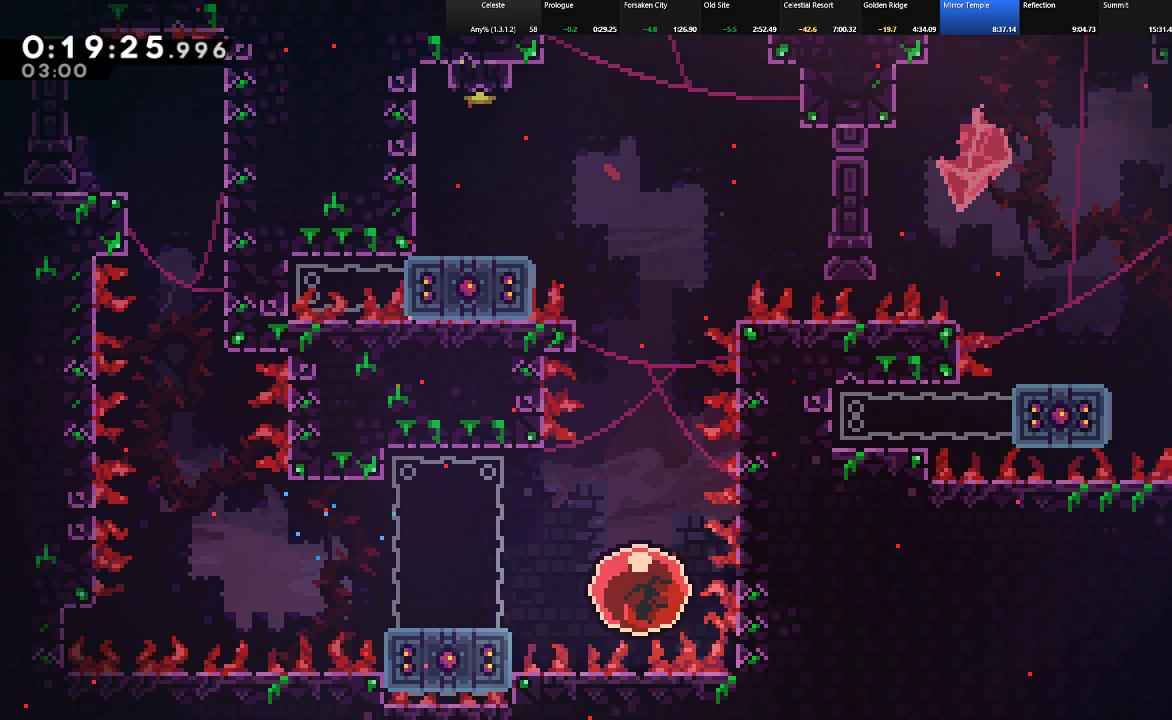
{"keys": ["shift", "up"], "events": []}
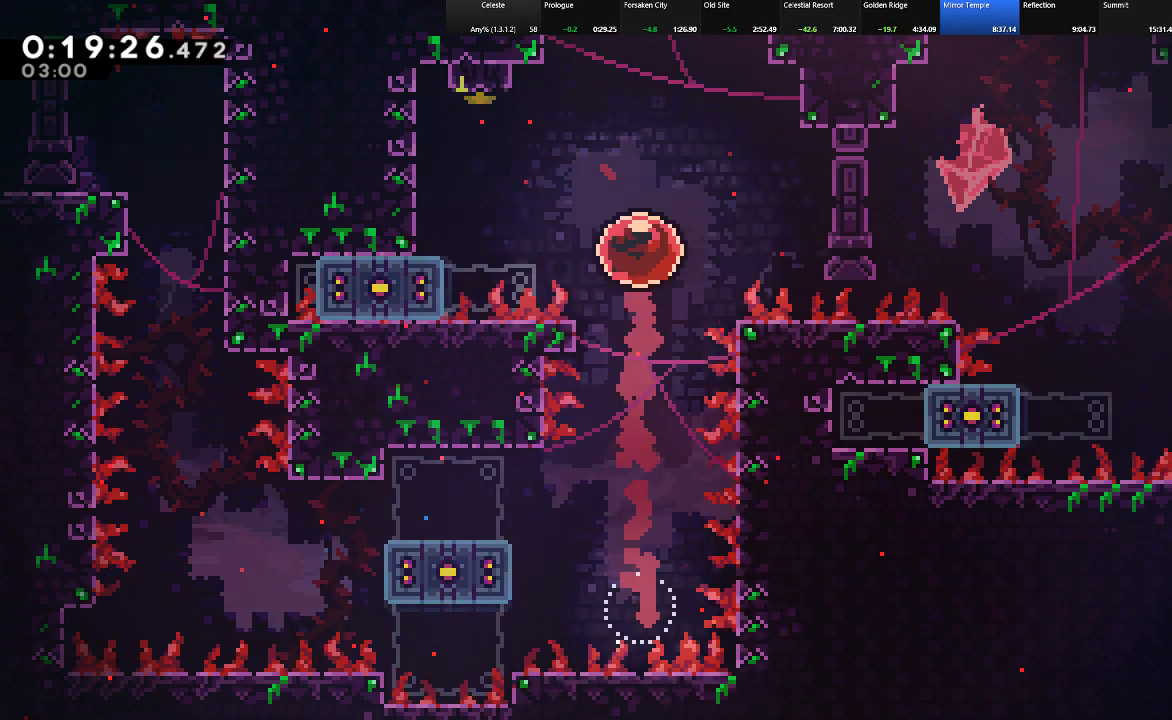
{"keys": [], "events": [[33, "left", "down"], [67, "c", "down"], [317, "c", "up"], [350, "shift", "up"], [400, "left", "up"], [400, "up", "up"]]}
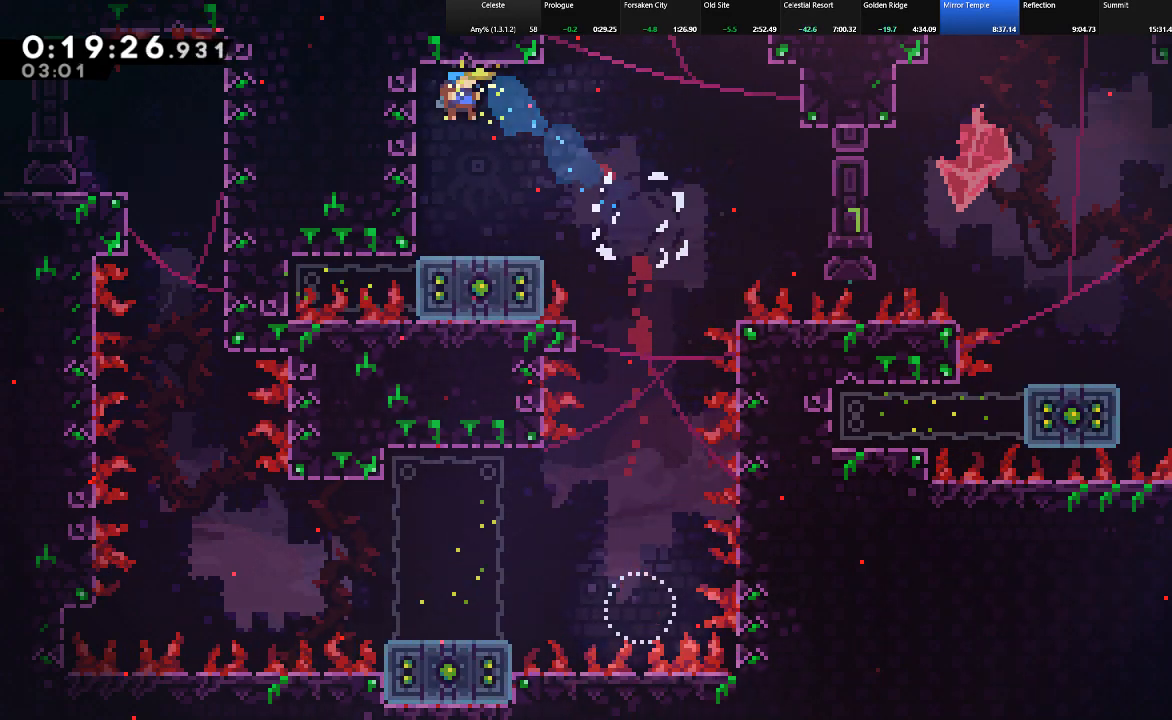
{"keys": ["right", "shift", "z"], "events": [[50, "right", "down"], [233, "shift", "down"], [317, "z", "down"]]}
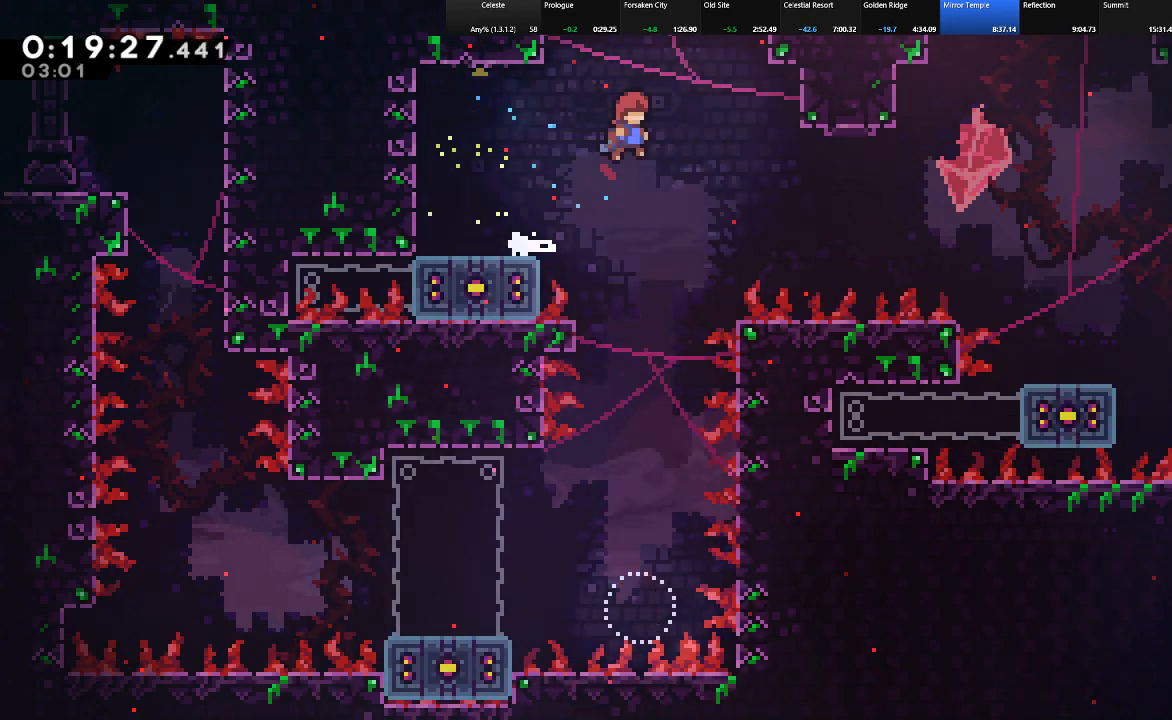
{"keys": ["c", "right", "shift"], "events": [[67, "z", "up"], [300, "c", "down"]]}
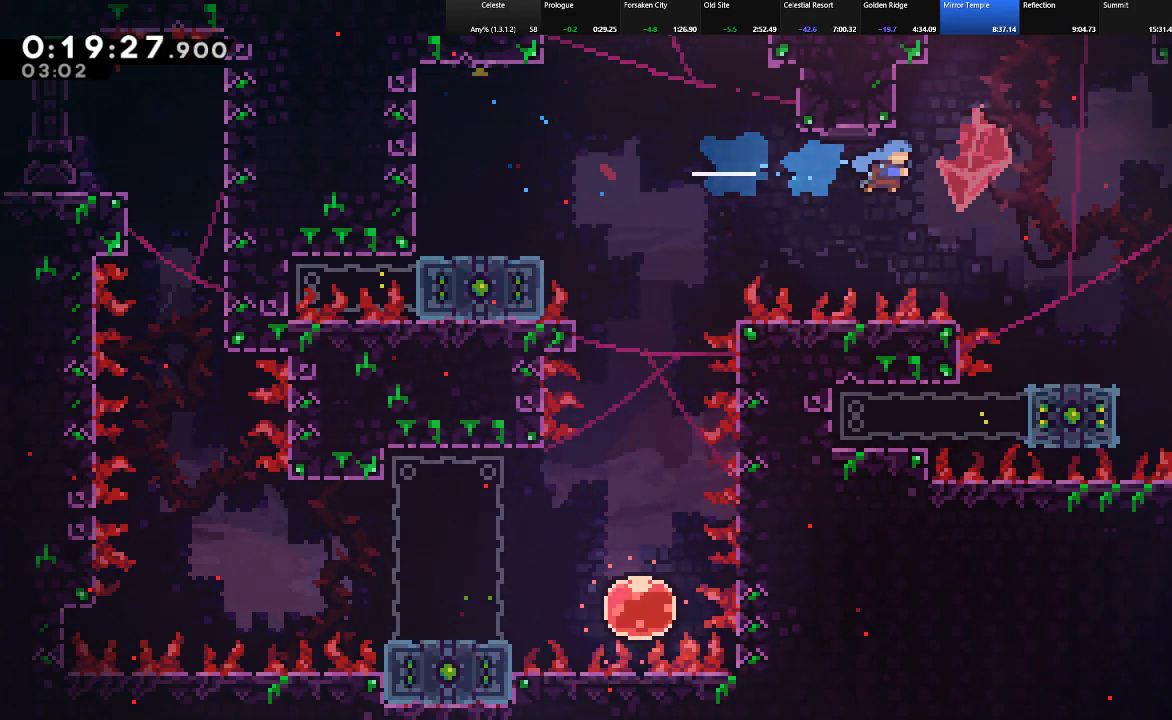
{"keys": ["right", "shift", "up", "z"], "events": [[33, "c", "up"], [217, "right", "up"], [350, "right", "down"], [400, "up", "down"], [450, "z", "down"]]}
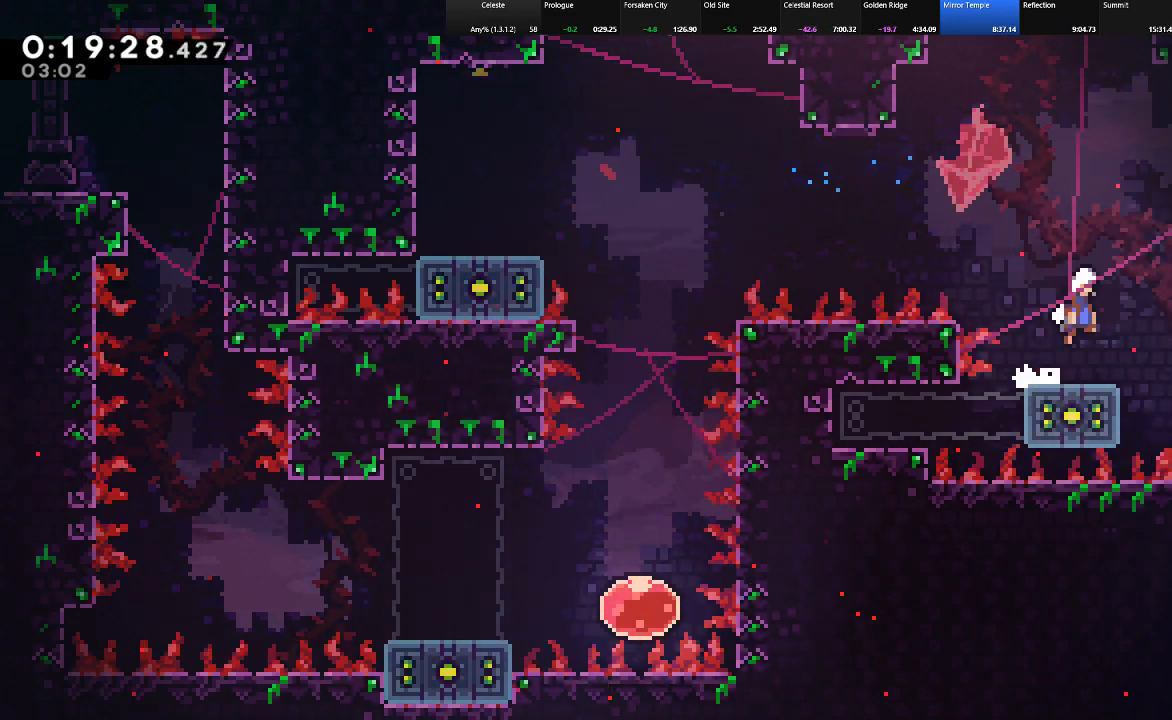
{"keys": ["right", "shift"], "events": [[50, "c", "down"], [83, "z", "up"], [183, "c", "up"], [233, "z", "down"], [317, "z", "up"], [367, "up", "up"]]}
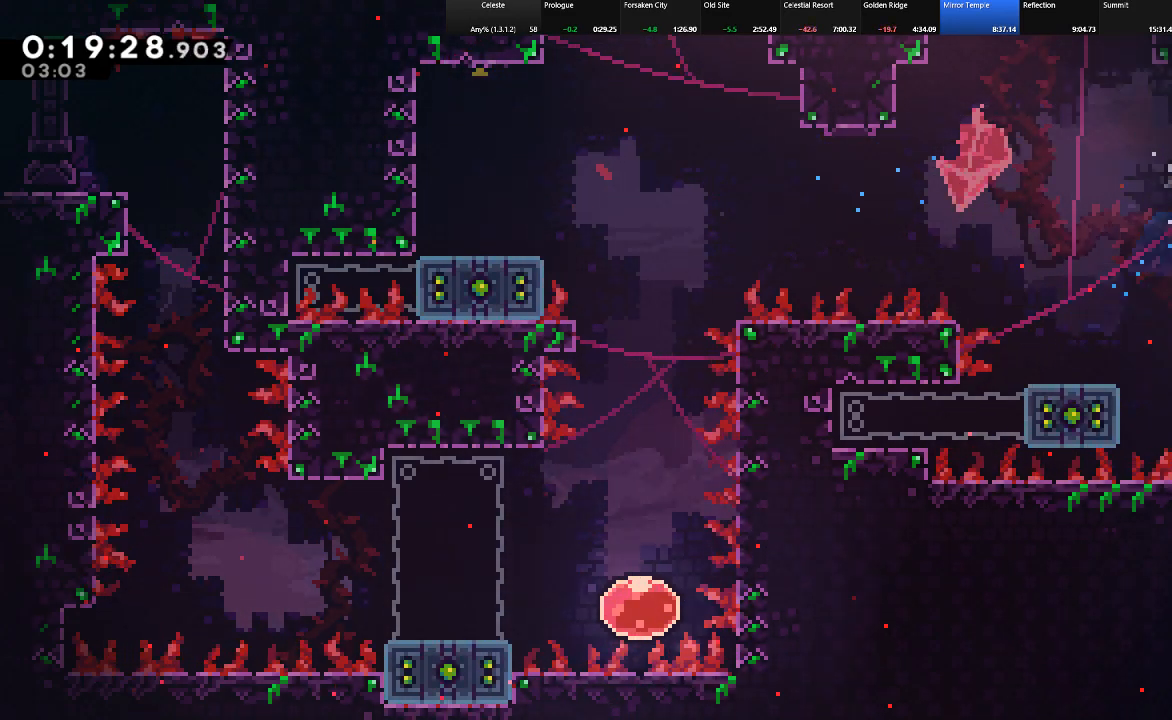
{"keys": ["right", "shift", "z"], "events": [[17, "down", "down"], [67, "c", "down"], [100, "z", "down"], [150, "c", "up"], [333, "down", "up"]]}
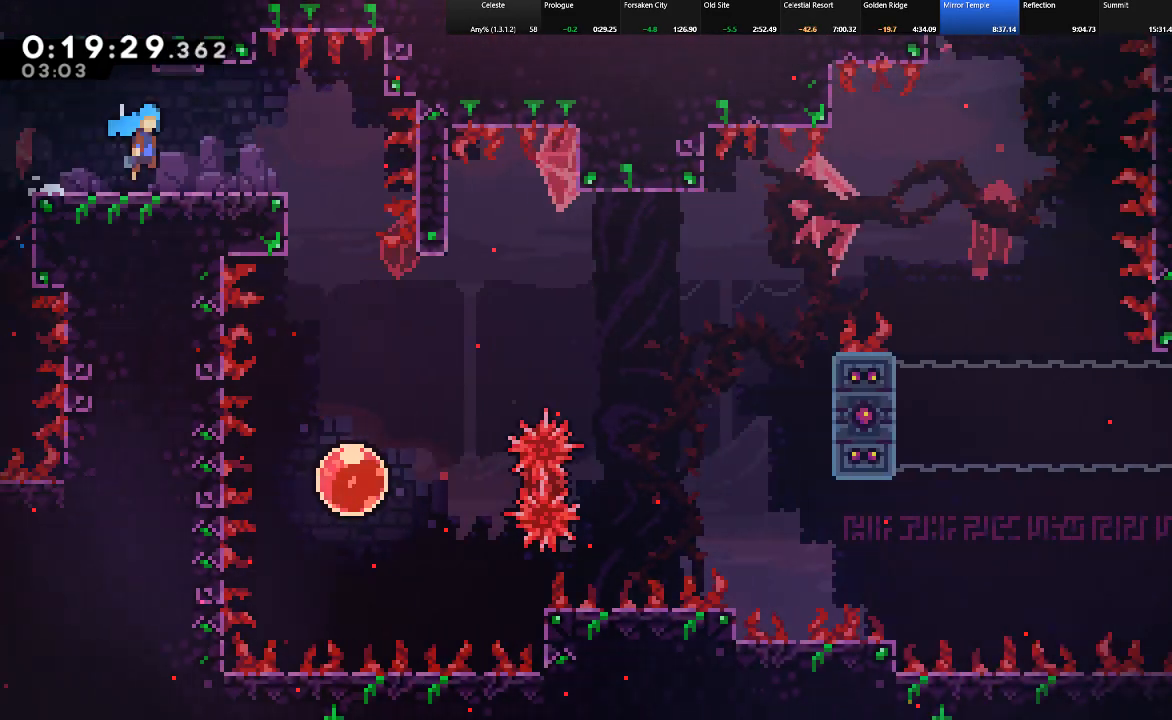
{"keys": ["left", "shift"], "events": [[67, "shift", "up"], [67, "z", "up"], [167, "right", "up"], [217, "left", "down"], [400, "c", "down"], [400, "shift", "down"], [500, "c", "up"]]}
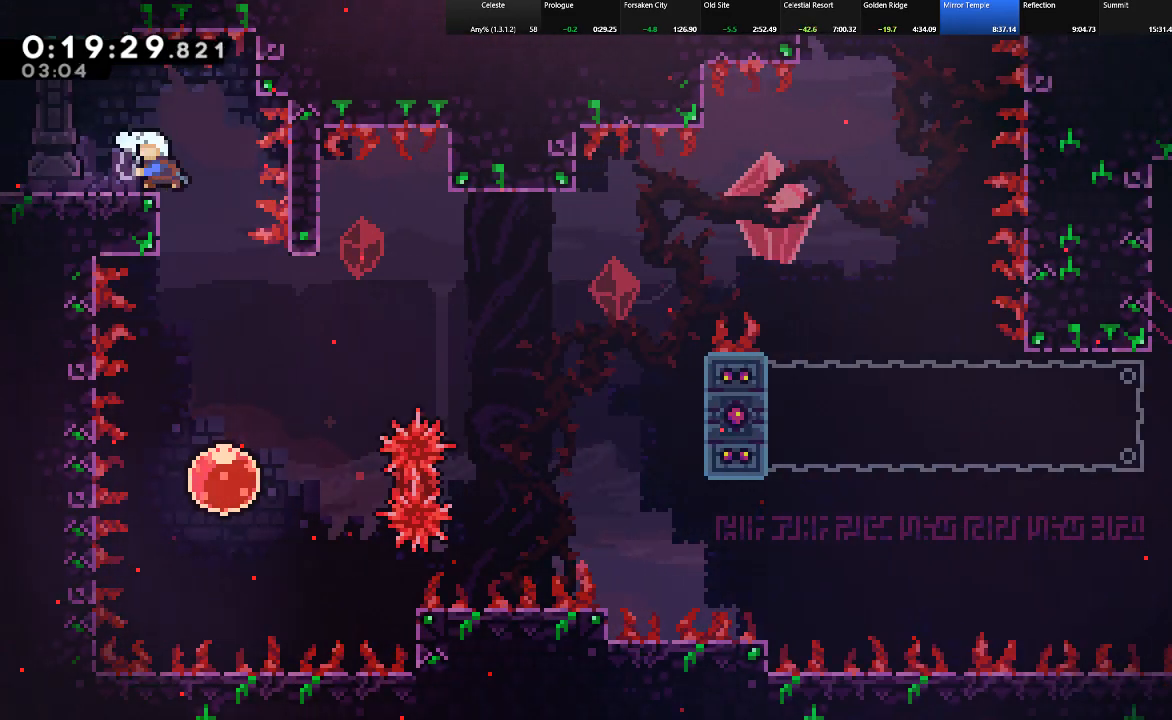
{"keys": ["right"], "events": [[133, "left", "up"], [133, "shift", "up"], [183, "right", "down"], [233, "shift", "down"], [317, "shift", "up"], [417, "right", "up"], [467, "right", "down"]]}
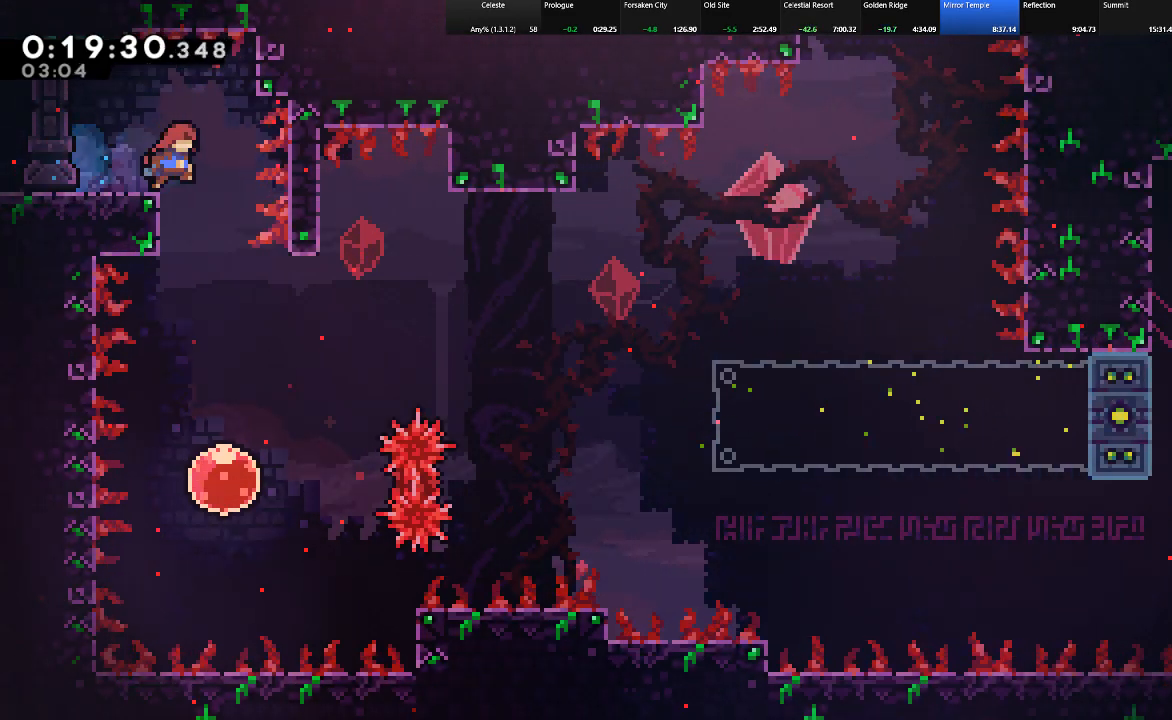
{"keys": ["shift"], "events": [[67, "right", "up"], [383, "shift", "down"]]}
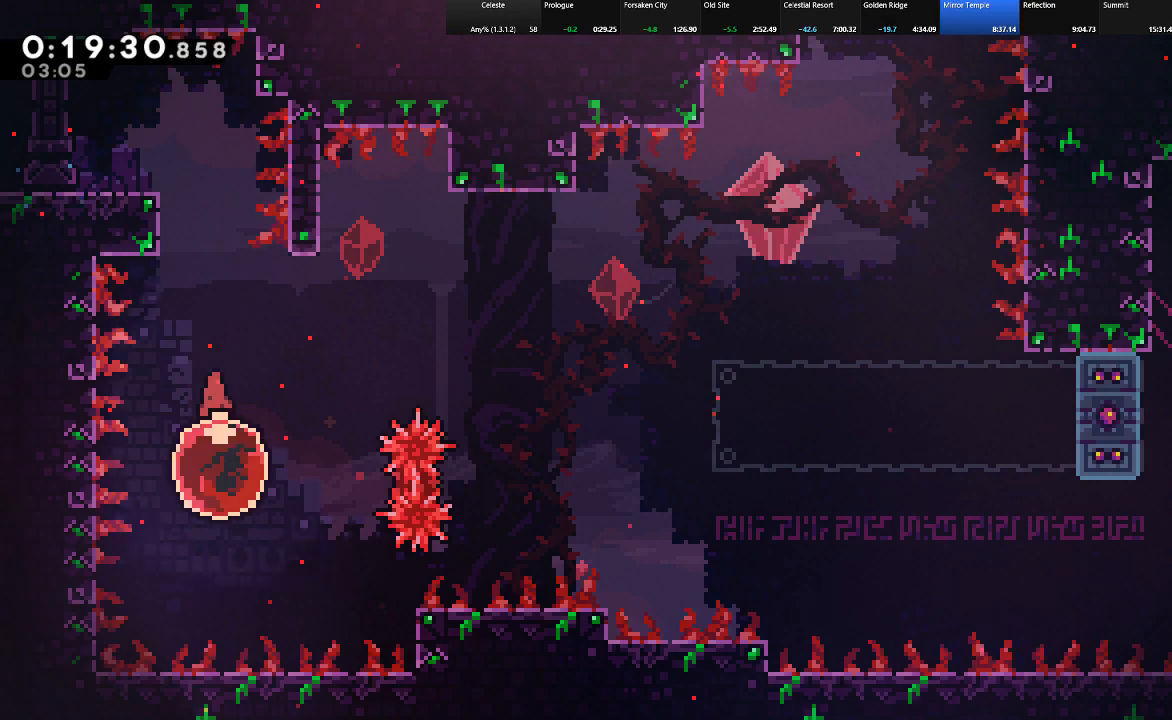
{"keys": ["right", "shift", "up"], "events": [[33, "right", "down"], [33, "up", "down"]]}
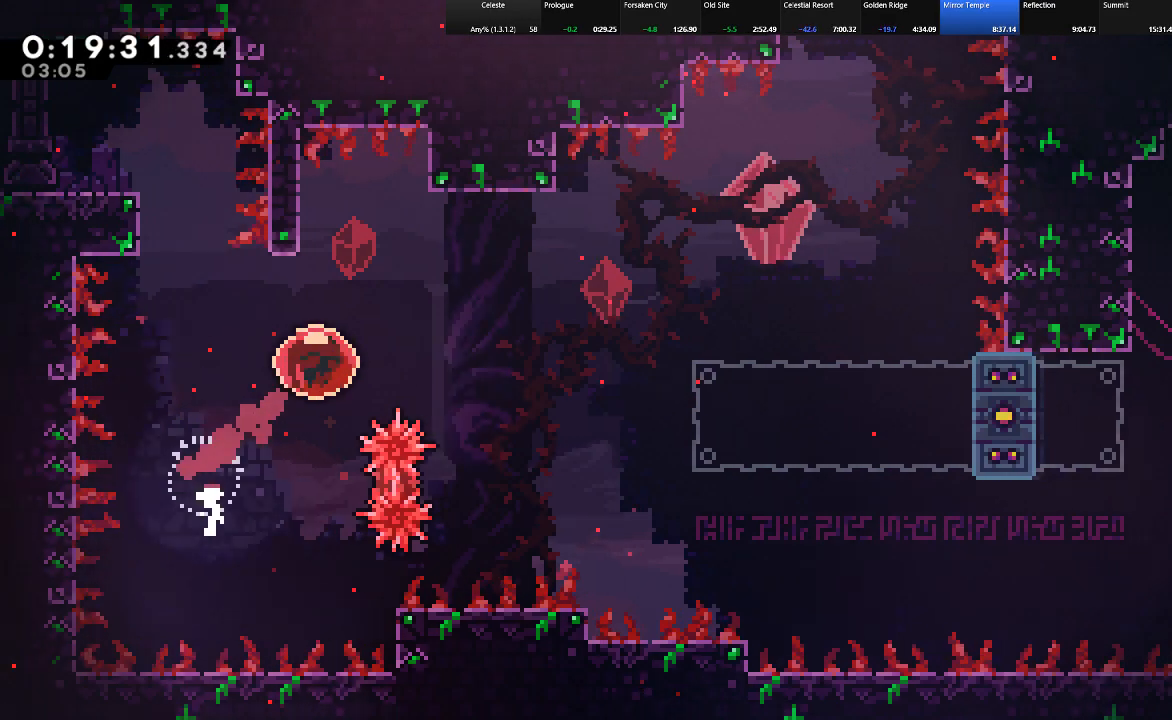
{"keys": ["right", "shift", "up"], "events": []}
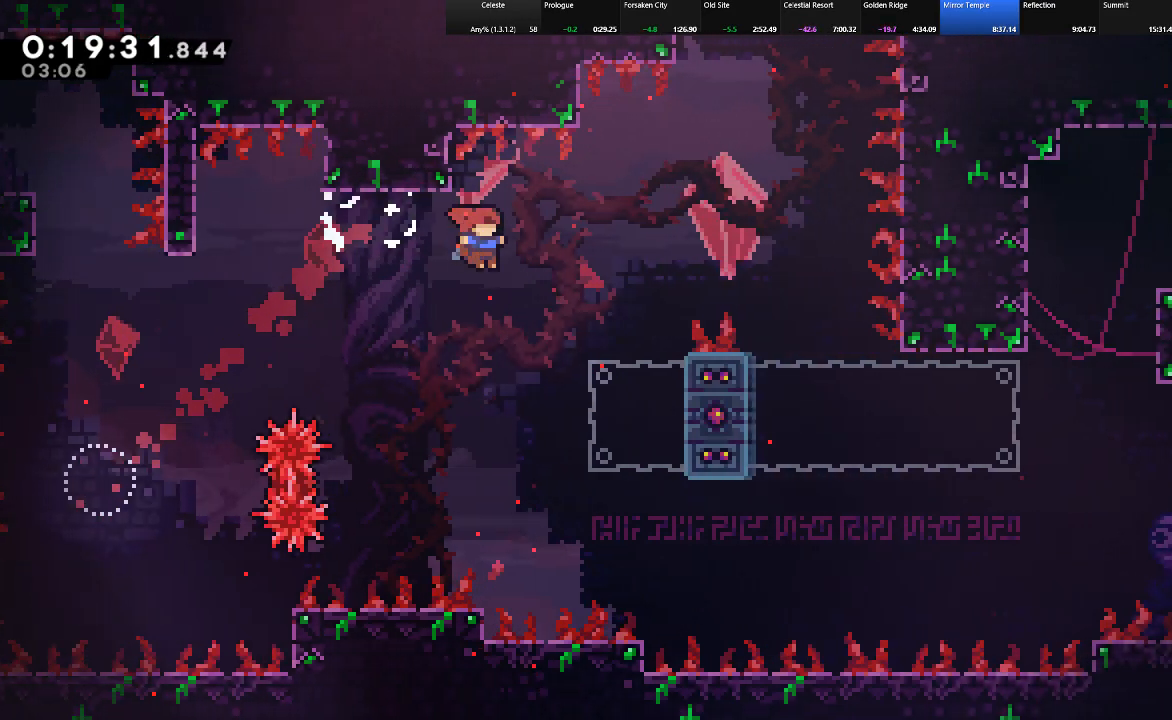
{"keys": ["shift", "up"], "events": [[433, "right", "up"]]}
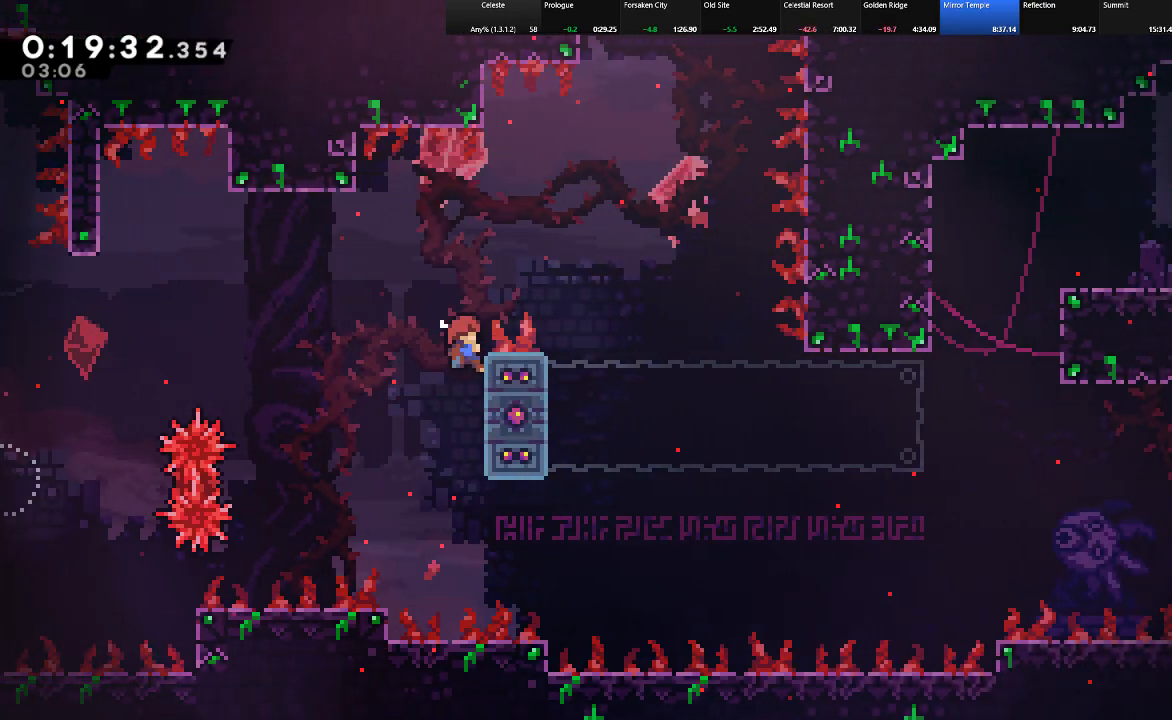
{"keys": ["shift"], "events": [[33, "right", "down"], [83, "z", "down"], [350, "z", "up"], [450, "up", "up"], [500, "right", "up"]]}
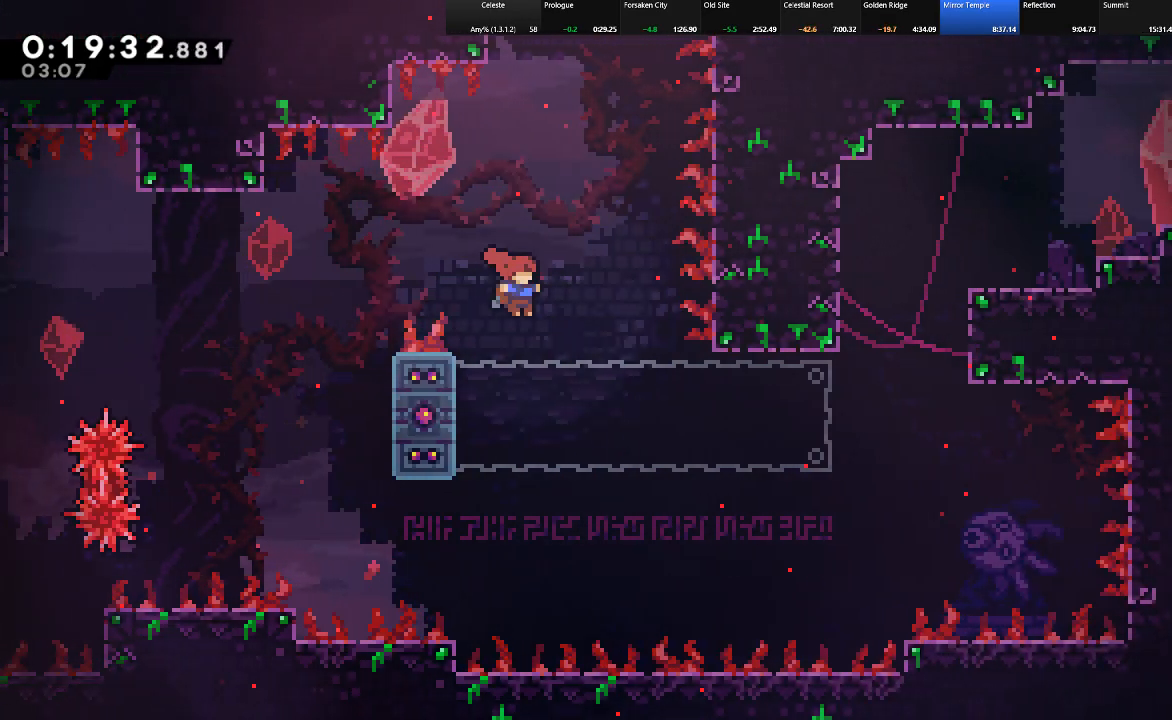
{"keys": ["shift"], "events": [[83, "left", "down"], [233, "c", "down"], [317, "c", "up"], [417, "left", "up"]]}